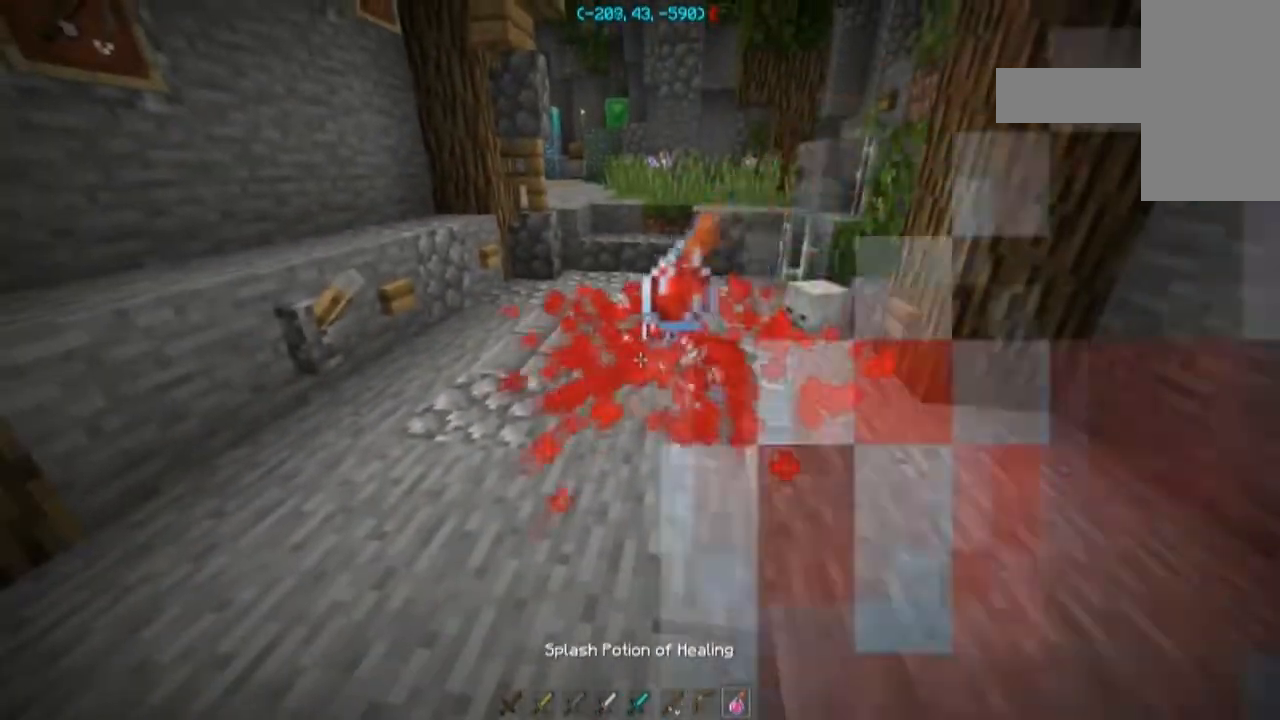
Gameplay with keyboard and mouse; each line is a JSON object with the keys and mouse buttons held at the frame after it. "events" lists presses ("down") and releases ("up") of "a", "d", "s", "space", "w", "mouse_left" and "mouse_right" between this image and that frame as [ms after this image, input, new state], when the widget could be followed in between. "mouse_left", "mouse_right" = the "left", "right" buttons of the "mouse" list. No other keys are recorded. Fast repeated clicks can show as one long hold. Mouse movement is not recorded.
{"keys": ["w"], "mouse": ["right"], "events": [[67, "mouse_right", "up"], [100, "mouse_right", "down"], [234, "mouse_right", "up"], [300, "mouse_right", "down"], [467, "mouse_right", "up"], [501, "mouse_right", "down"]]}
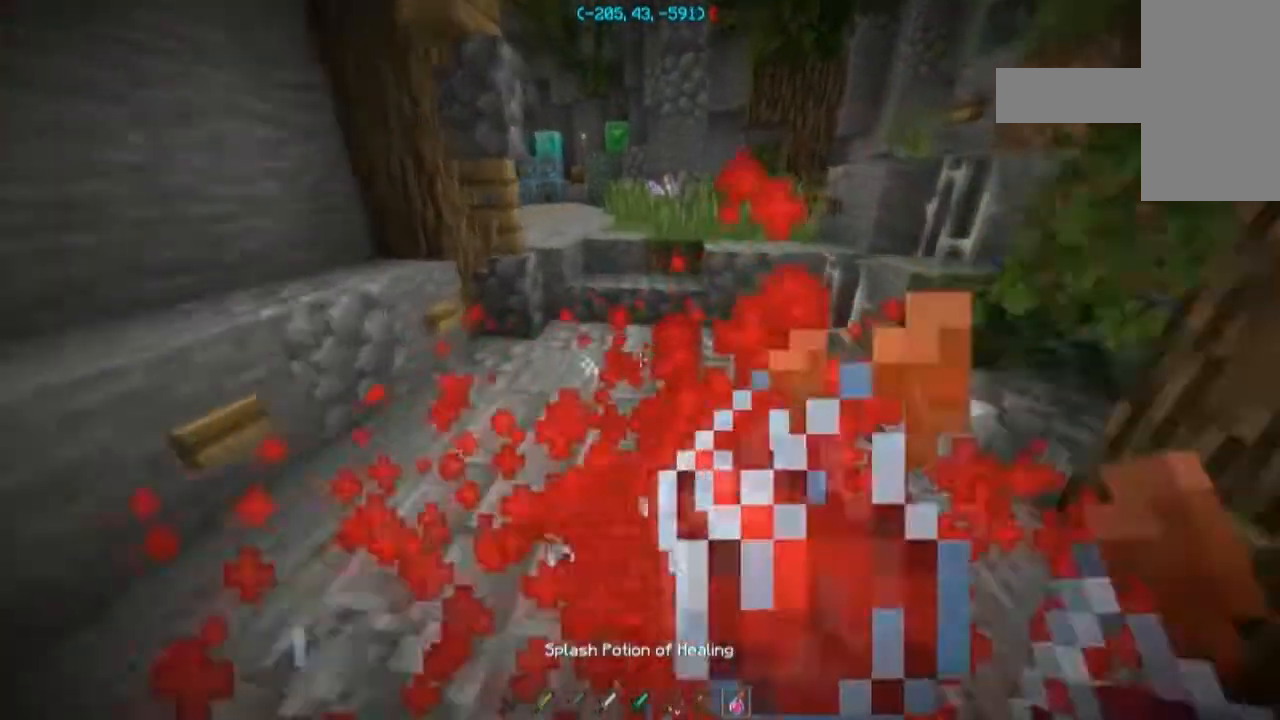
{"keys": ["d"], "mouse": [], "events": [[133, "w", "up"], [267, "s", "down"], [367, "mouse_right", "up"], [400, "d", "down"], [500, "s", "up"]]}
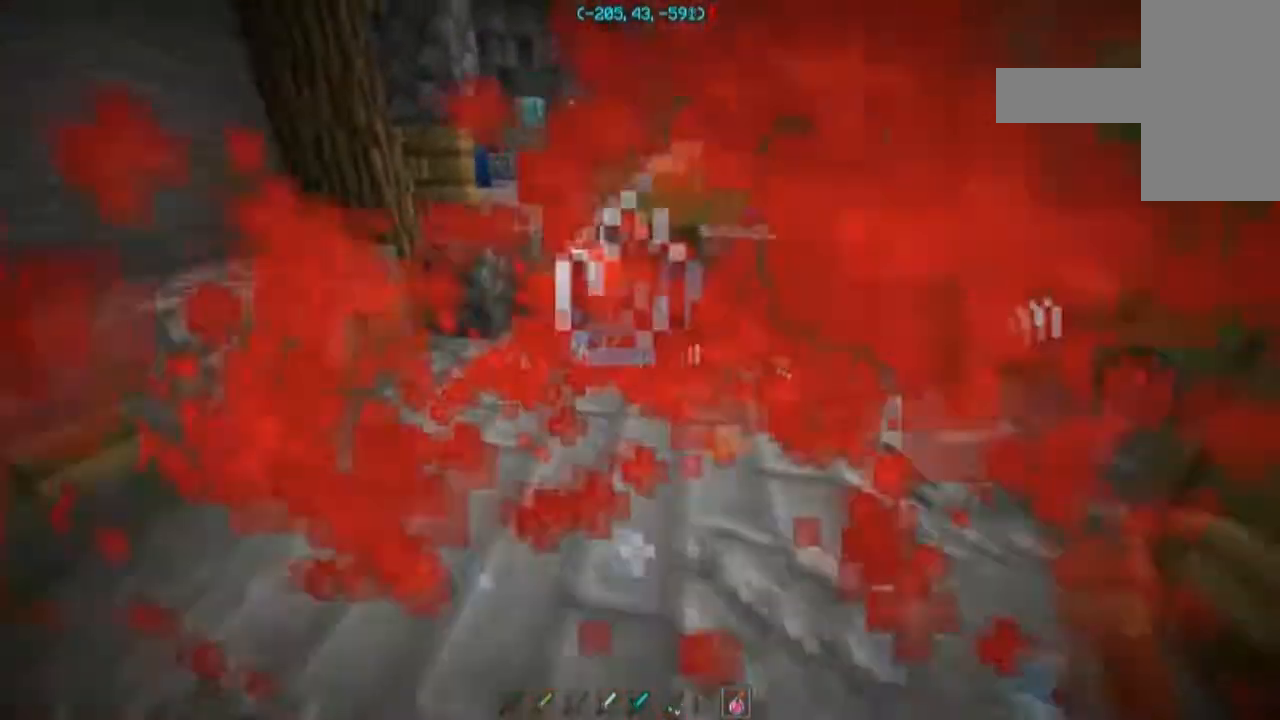
{"keys": ["a", "w"], "mouse": [], "events": [[100, "w", "down"], [167, "d", "up"], [367, "a", "down"]]}
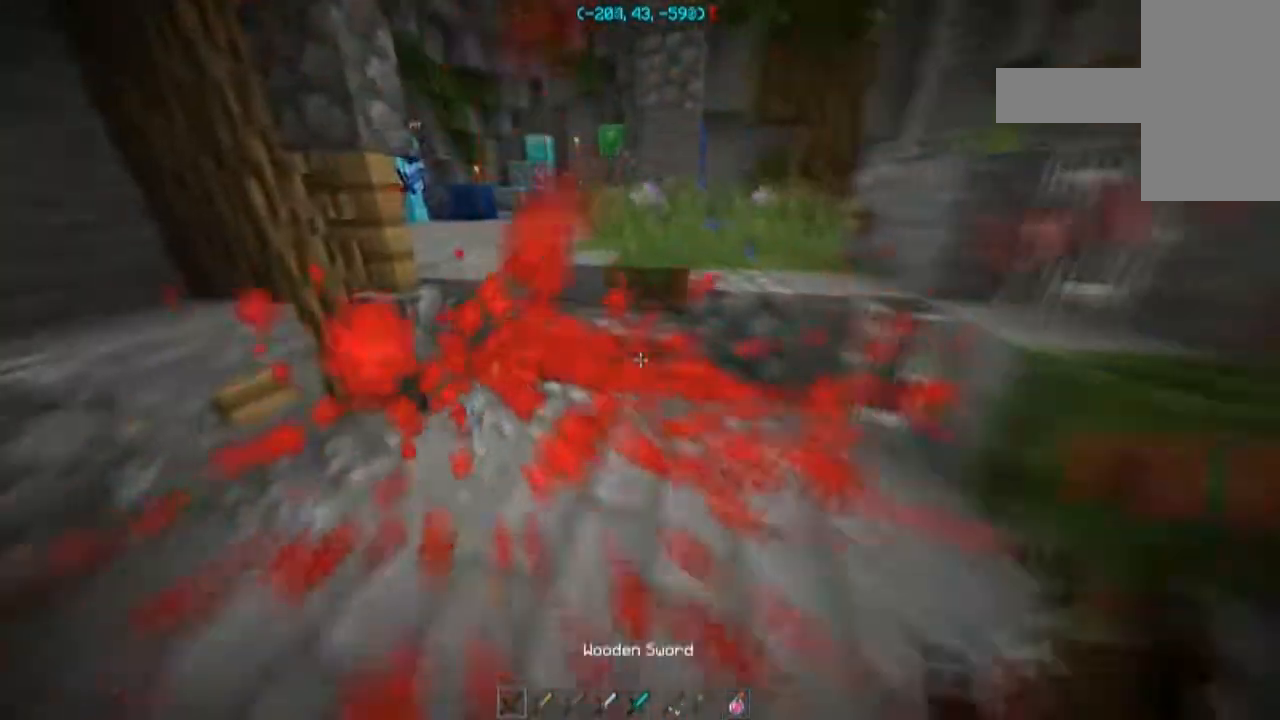
{"keys": ["a", "w"], "mouse": [], "events": [[66, "a", "up"], [500, "a", "down"]]}
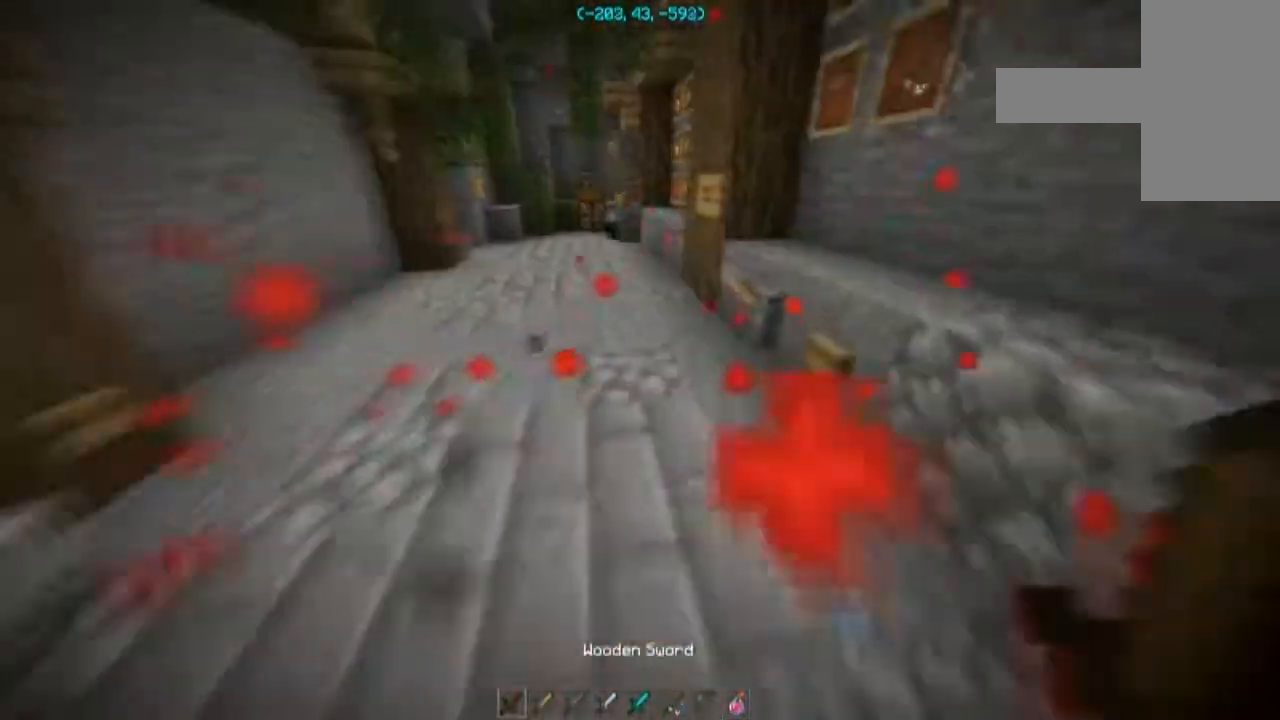
{"keys": ["a", "w"], "mouse": [], "events": []}
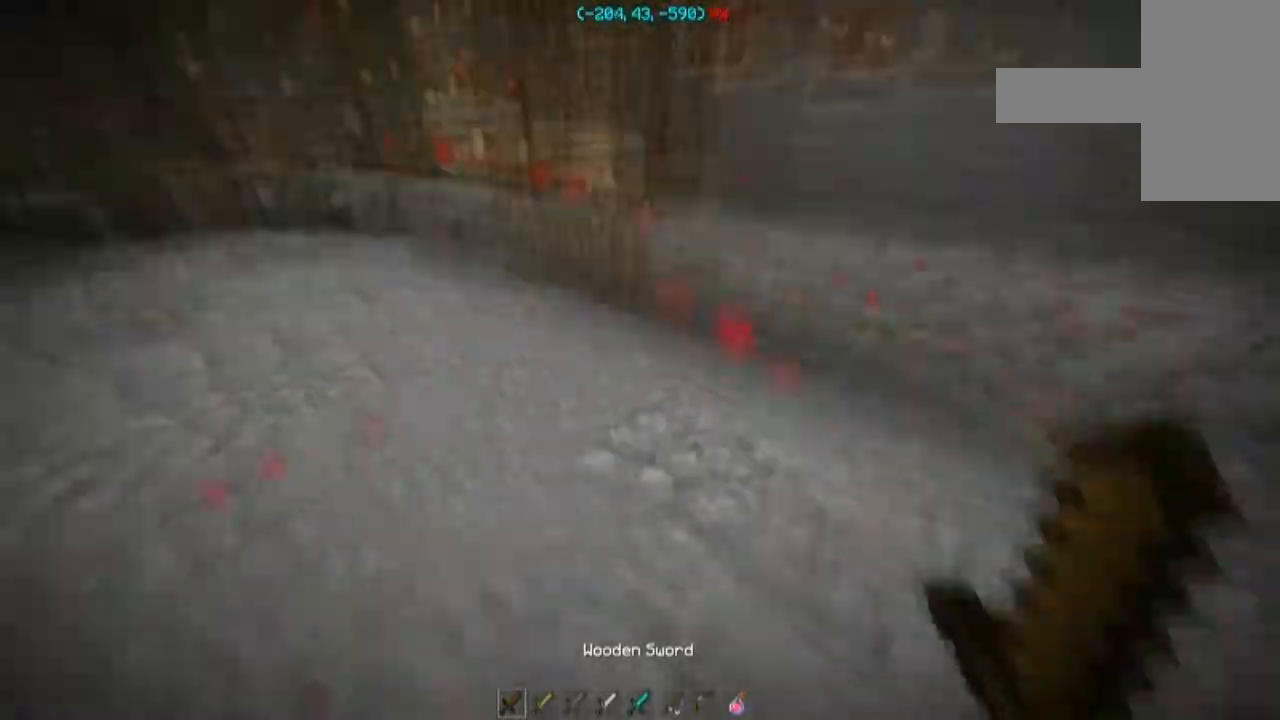
{"keys": ["s"], "mouse": ["right"], "events": [[133, "mouse_right", "down"], [166, "a", "up"], [166, "w", "up"], [200, "mouse_right", "up"], [233, "s", "down"], [400, "mouse_right", "down"], [467, "mouse_right", "up"], [500, "mouse_right", "down"]]}
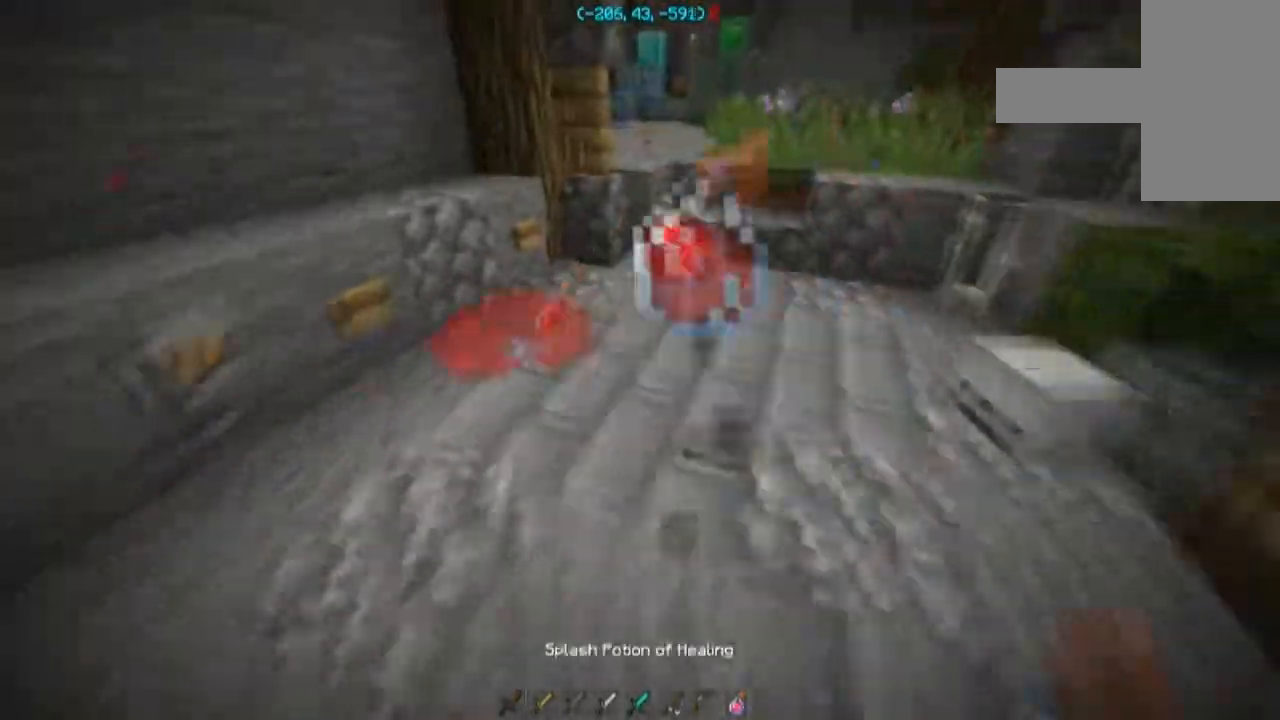
{"keys": ["d", "w"], "mouse": [], "events": [[167, "a", "down"], [167, "mouse_right", "up"], [200, "mouse_right", "down"], [267, "s", "up"], [334, "w", "down"], [367, "mouse_right", "up"], [434, "a", "up"], [434, "mouse_right", "down"], [501, "d", "down"], [501, "mouse_right", "up"]]}
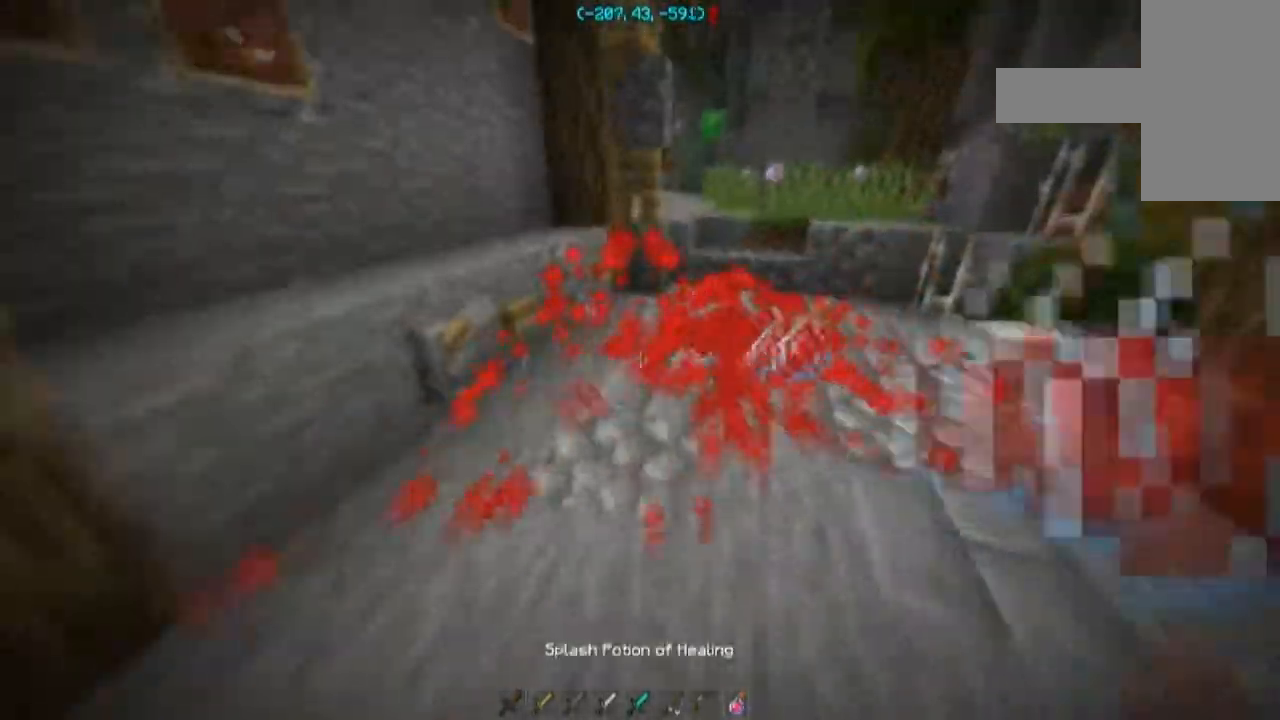
{"keys": ["d", "w"], "mouse": ["right"], "events": [[100, "mouse_right", "down"], [166, "mouse_right", "up"], [200, "mouse_right", "down"], [233, "d", "up"], [333, "mouse_right", "up"], [367, "mouse_right", "down"], [400, "d", "down"], [400, "mouse_right", "up"], [467, "mouse_right", "down"]]}
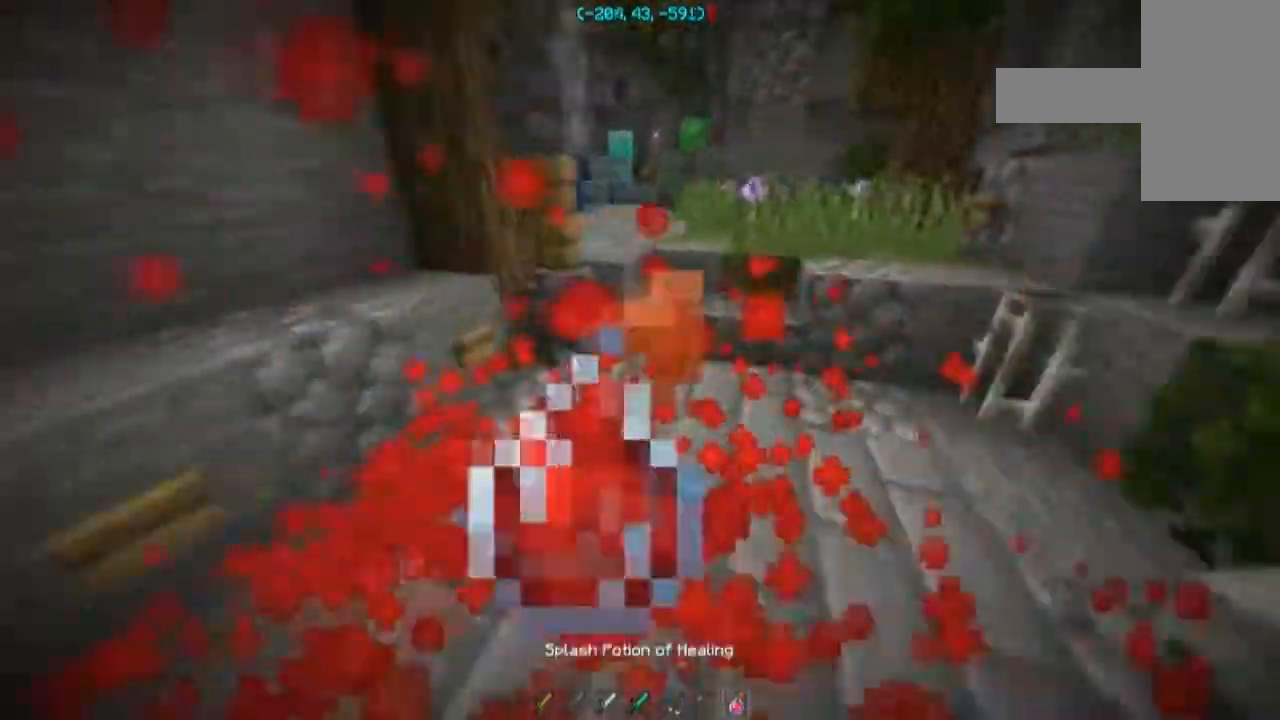
{"keys": ["d", "s"], "mouse": ["right"], "events": [[34, "w", "up"], [100, "a", "down"], [167, "d", "up"], [167, "mouse_right", "up"], [234, "mouse_right", "down"], [401, "mouse_right", "up"], [401, "s", "down"], [467, "mouse_right", "down"], [501, "a", "up"], [501, "d", "down"]]}
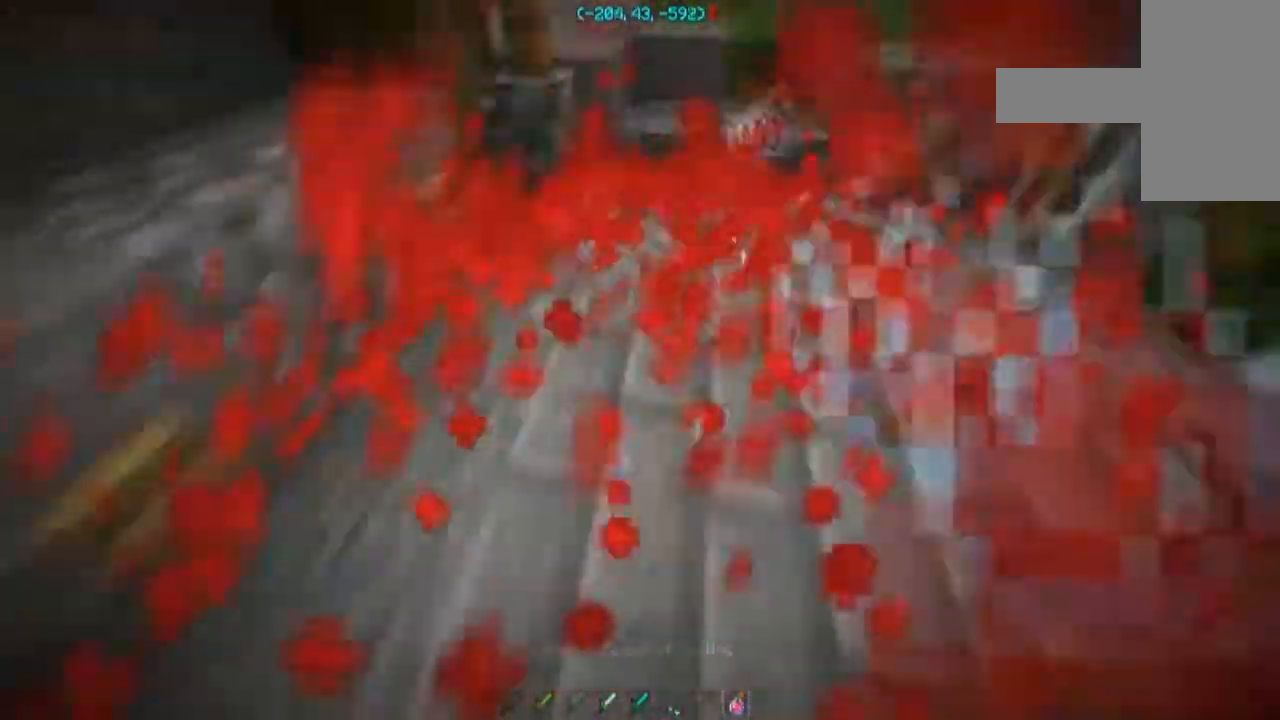
{"keys": ["a", "s"], "mouse": ["right"], "events": [[66, "s", "up"], [100, "mouse_right", "up"], [166, "mouse_right", "down"], [166, "w", "down"], [200, "d", "up"], [300, "a", "down"], [367, "mouse_right", "up"], [400, "mouse_right", "down"], [433, "w", "up"], [467, "mouse_right", "up"], [500, "mouse_right", "down"], [500, "s", "down"]]}
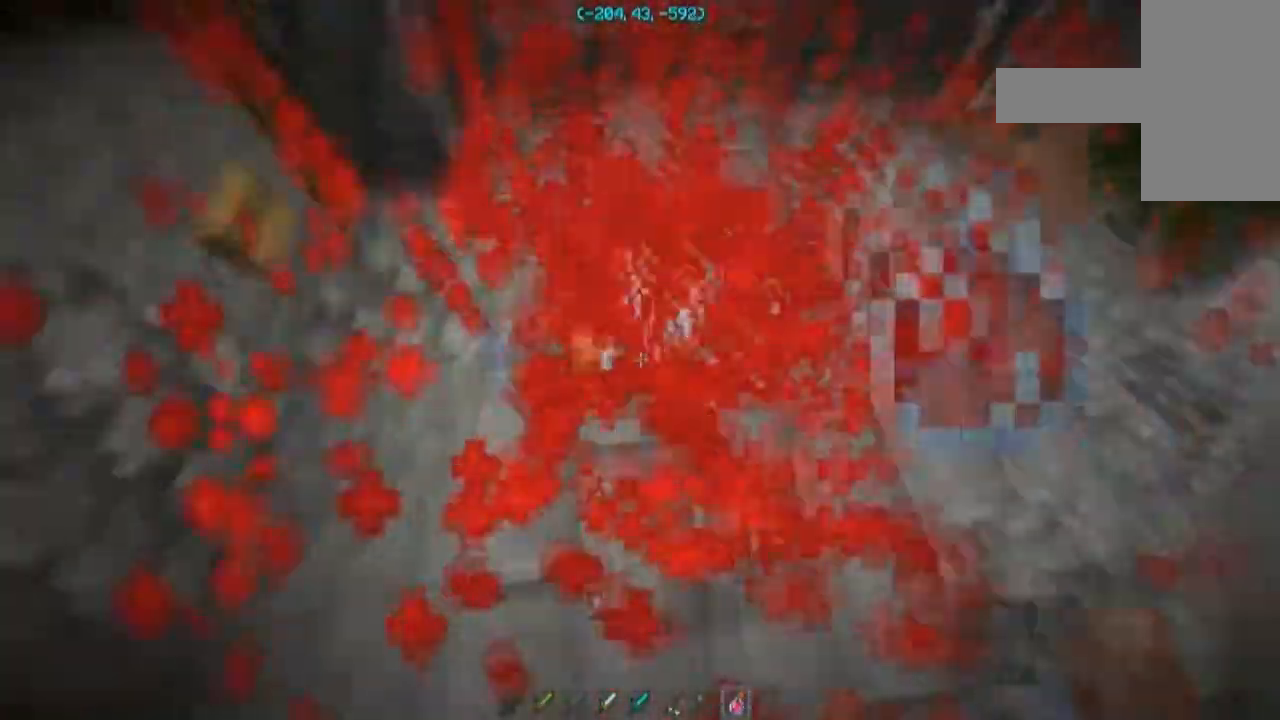
{"keys": ["a"], "mouse": [], "events": [[67, "mouse_right", "up"], [100, "d", "down"], [100, "mouse_right", "down"], [167, "a", "up"], [167, "mouse_right", "up"], [167, "s", "up"], [200, "mouse_right", "down"], [300, "mouse_right", "up"], [300, "w", "down"], [367, "d", "up"], [367, "mouse_right", "down"], [401, "a", "down"], [467, "w", "up"], [501, "mouse_right", "up"]]}
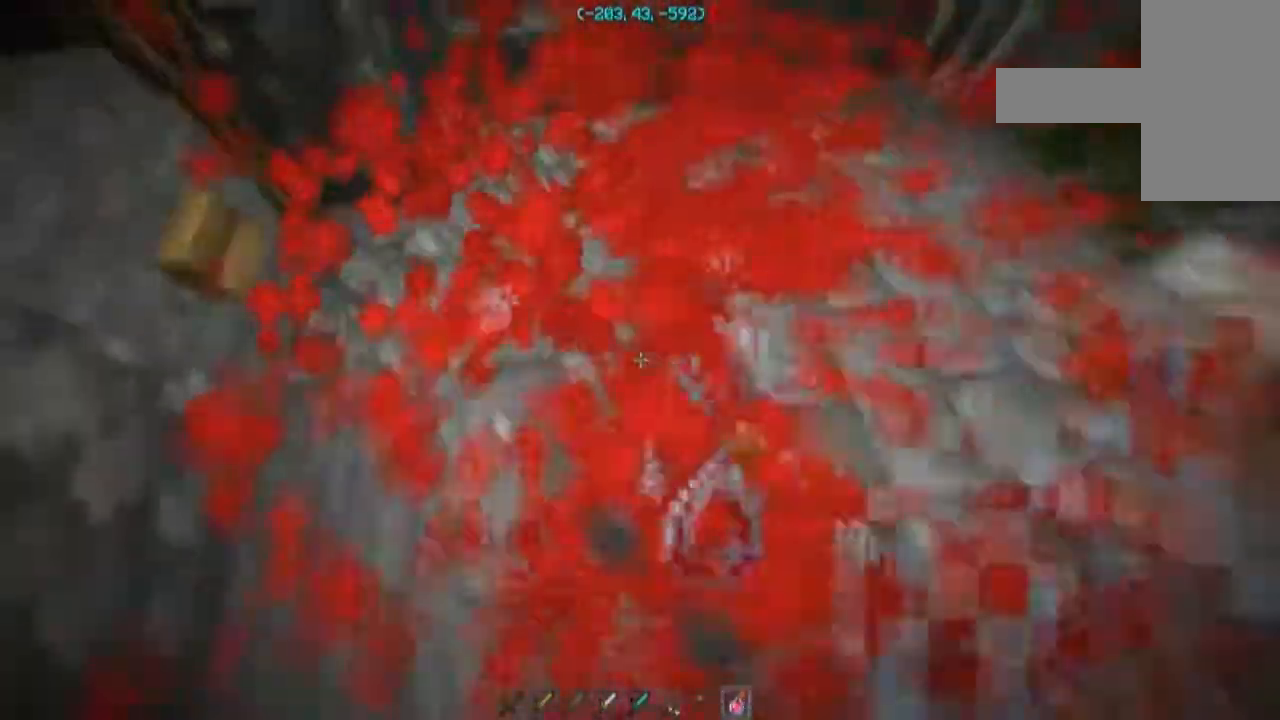
{"keys": ["w"], "mouse": [], "events": [[66, "mouse_right", "down"], [100, "mouse_right", "up"], [100, "s", "down"], [166, "mouse_right", "down"], [200, "d", "down"], [200, "mouse_right", "up"], [267, "a", "up"], [267, "mouse_right", "down"], [267, "s", "up"], [400, "mouse_right", "up"], [400, "w", "down"], [467, "mouse_right", "down"], [500, "d", "up"], [500, "mouse_right", "up"]]}
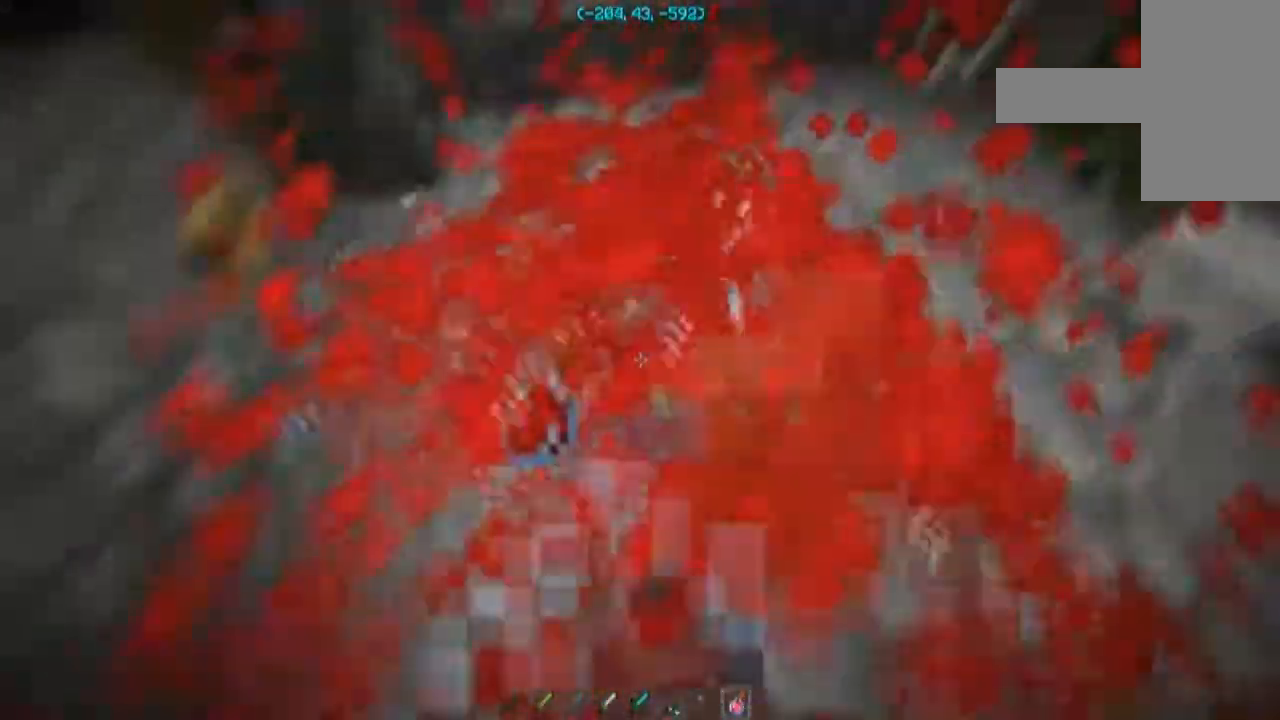
{"keys": ["d"], "mouse": [], "events": [[33, "a", "down"], [67, "mouse_right", "down"], [100, "mouse_right", "up"], [100, "w", "up"], [167, "mouse_right", "down"], [234, "mouse_right", "up"], [267, "mouse_right", "down"], [267, "s", "down"], [334, "d", "down"], [401, "a", "up"], [467, "mouse_right", "up"], [467, "s", "up"]]}
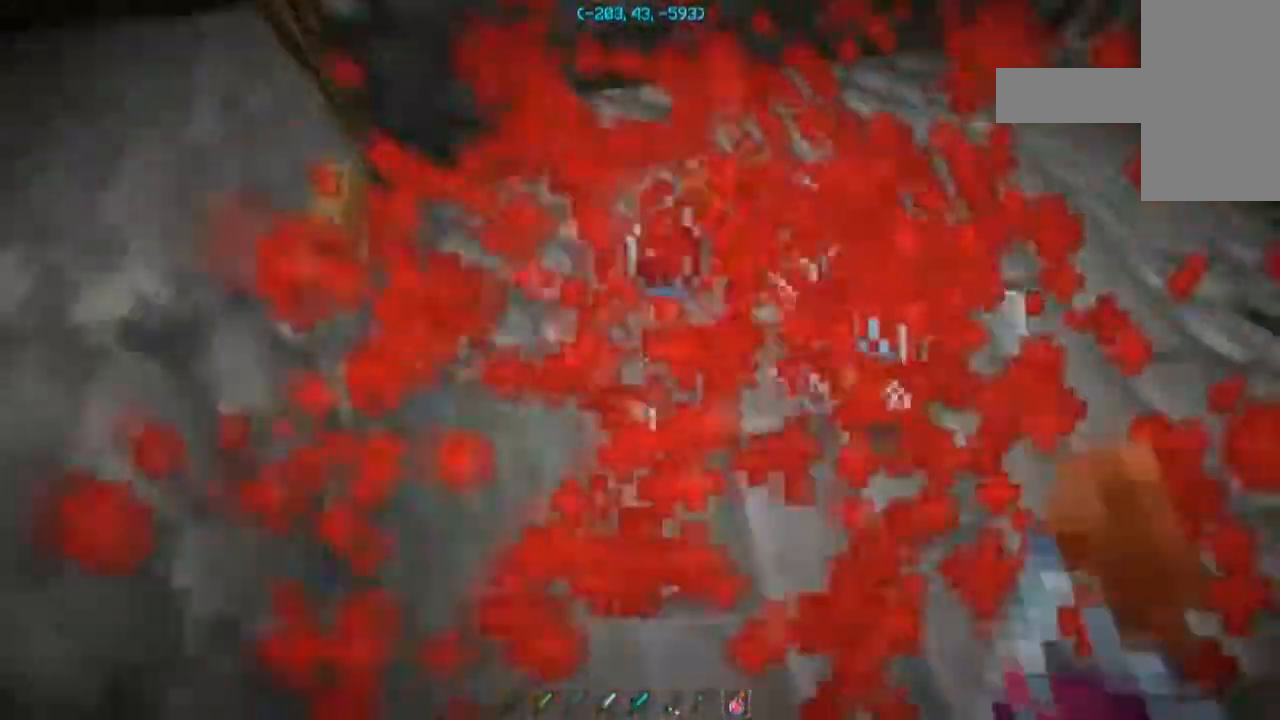
{"keys": ["s"], "mouse": [], "events": [[267, "s", "down"], [367, "d", "up"]]}
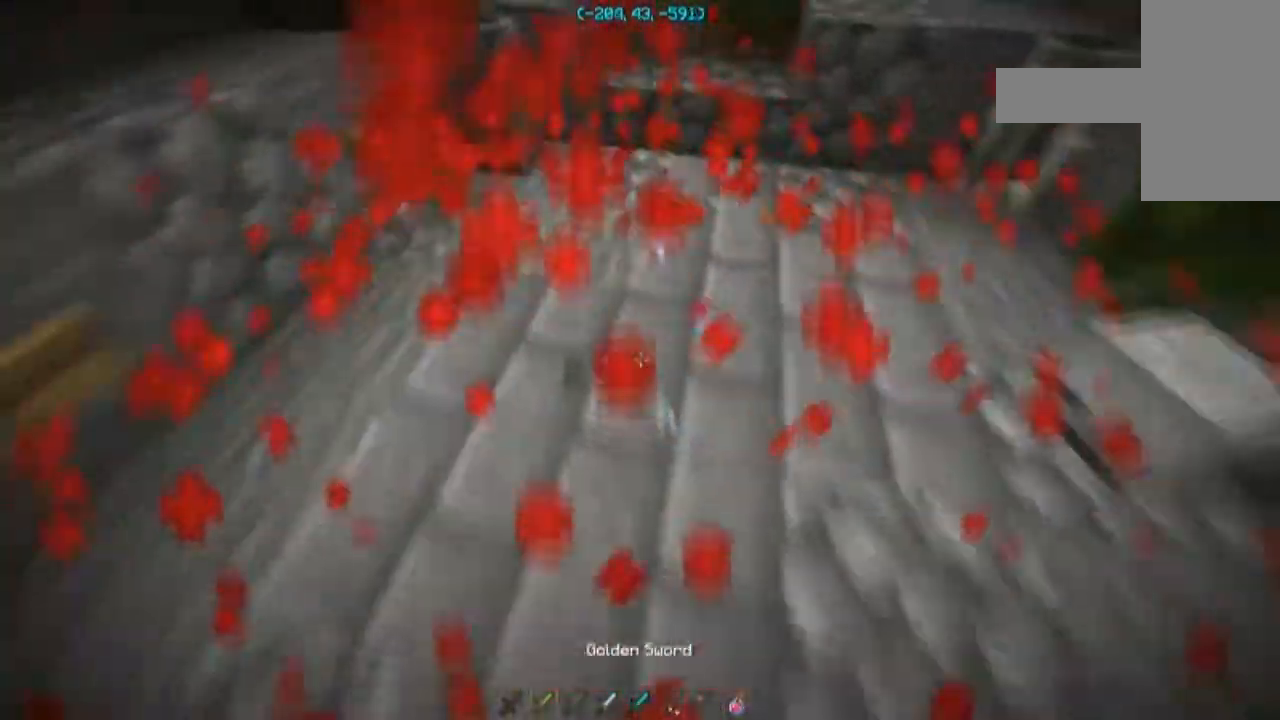
{"keys": ["s"], "mouse": [], "events": []}
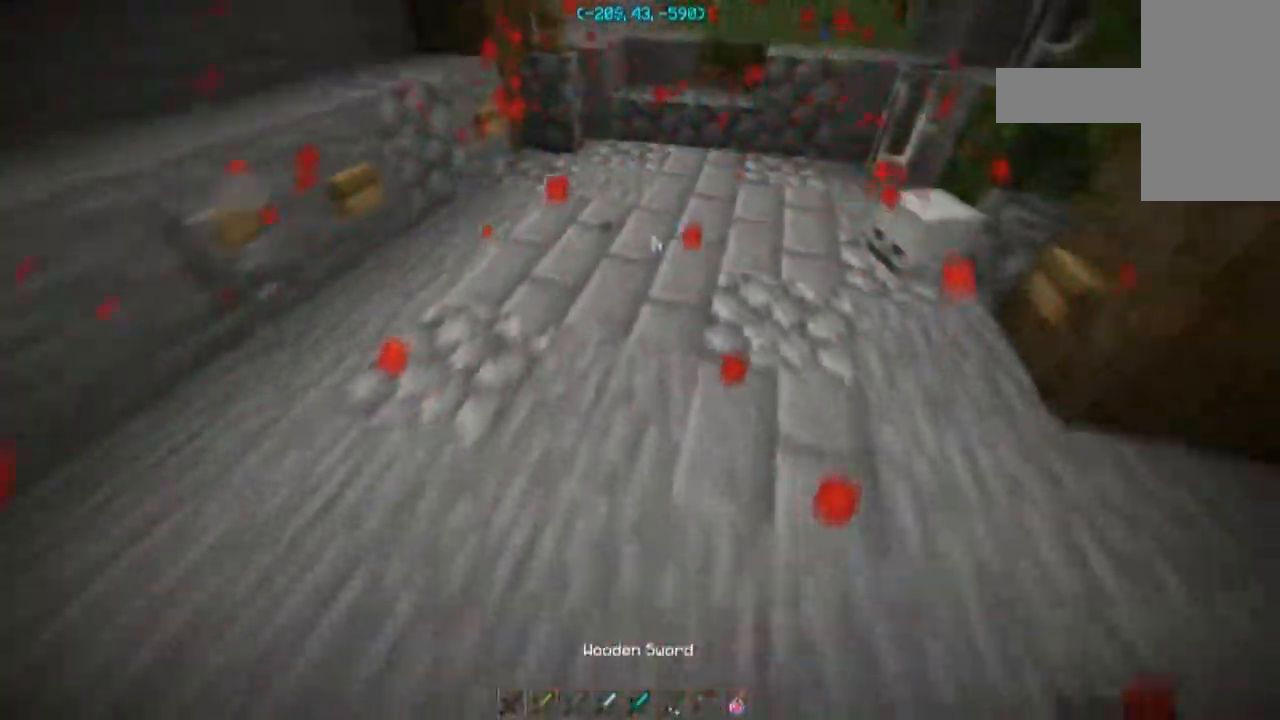
{"keys": ["w"], "mouse": ["left", "right"], "events": [[200, "mouse_right", "down"], [367, "s", "up"], [500, "mouse_left", "down"], [500, "w", "down"]]}
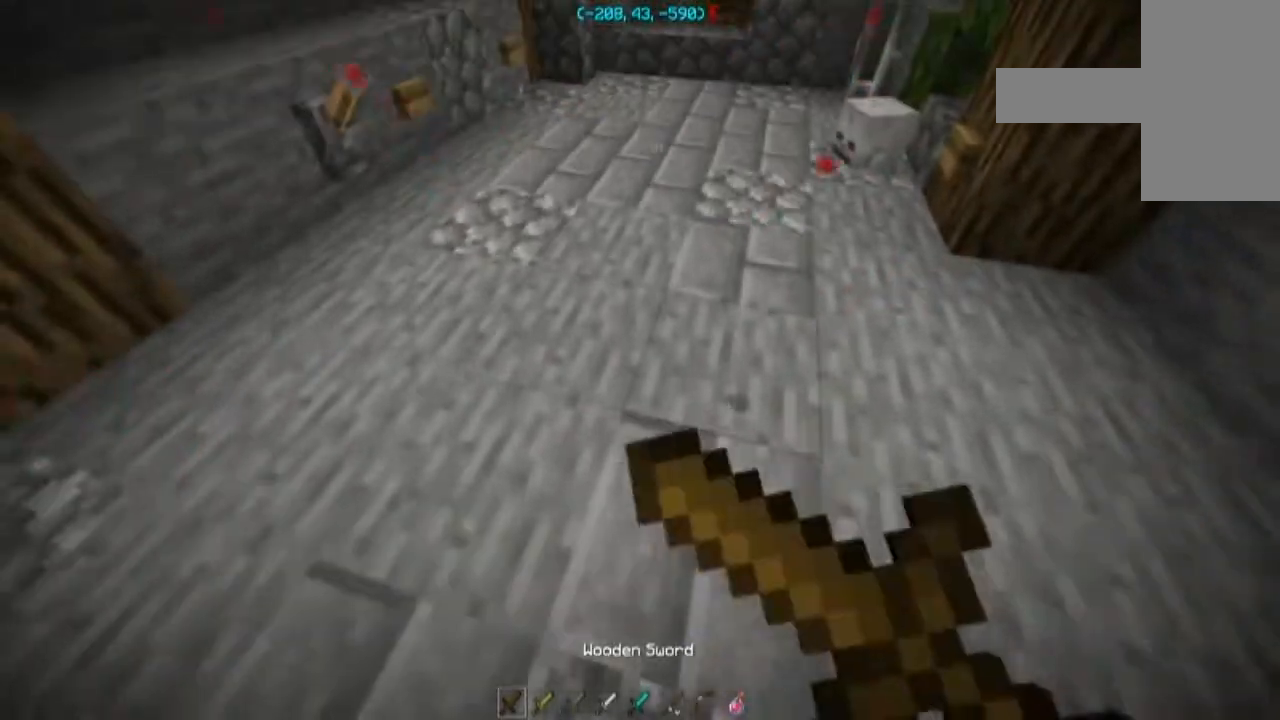
{"keys": ["w"], "mouse": ["right"], "events": [[200, "mouse_left", "up"], [234, "a", "down"], [300, "mouse_left", "down"], [367, "mouse_left", "up"], [434, "mouse_left", "down"], [467, "a", "up"], [501, "mouse_left", "up"]]}
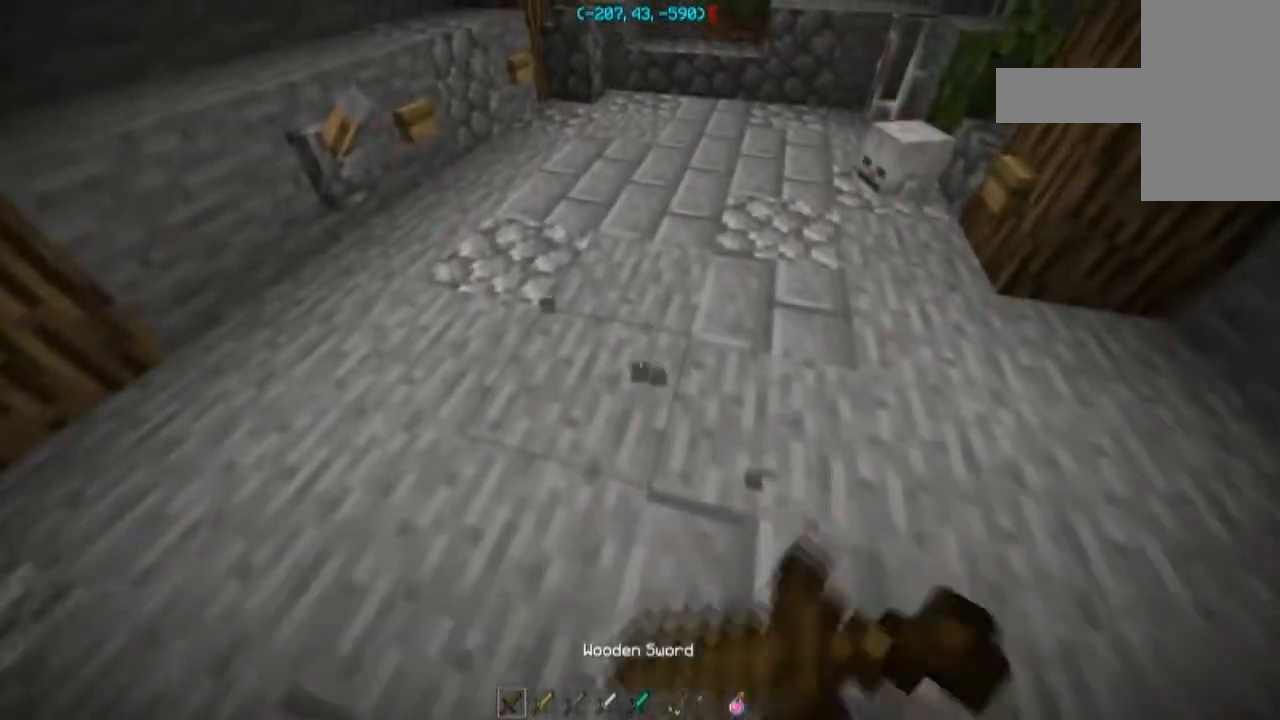
{"keys": ["d", "w"], "mouse": [], "events": [[100, "mouse_left", "down"], [166, "mouse_left", "up"], [233, "d", "down"], [233, "mouse_left", "down"], [300, "mouse_left", "up"], [500, "mouse_right", "up"]]}
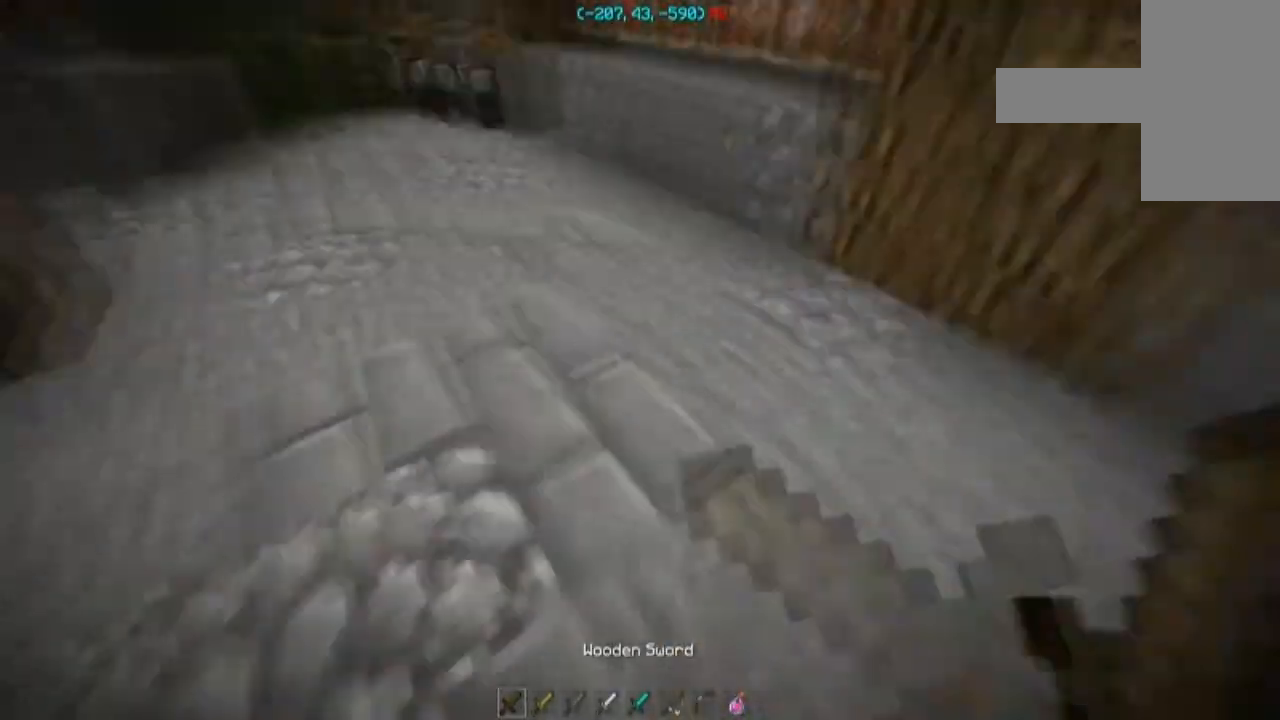
{"keys": ["w"], "mouse": [], "events": [[34, "a", "down"], [34, "d", "up"], [434, "a", "up"]]}
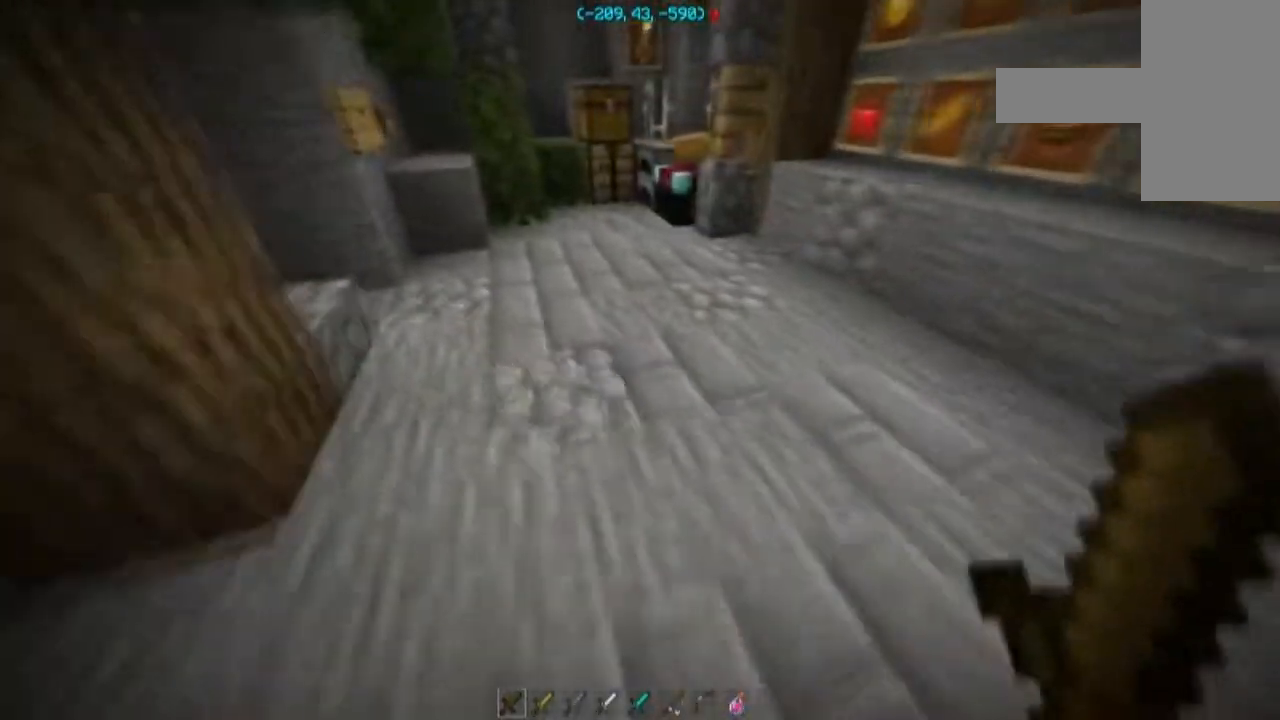
{"keys": [], "mouse": [], "events": [[133, "a", "down"], [367, "a", "up"], [500, "w", "up"]]}
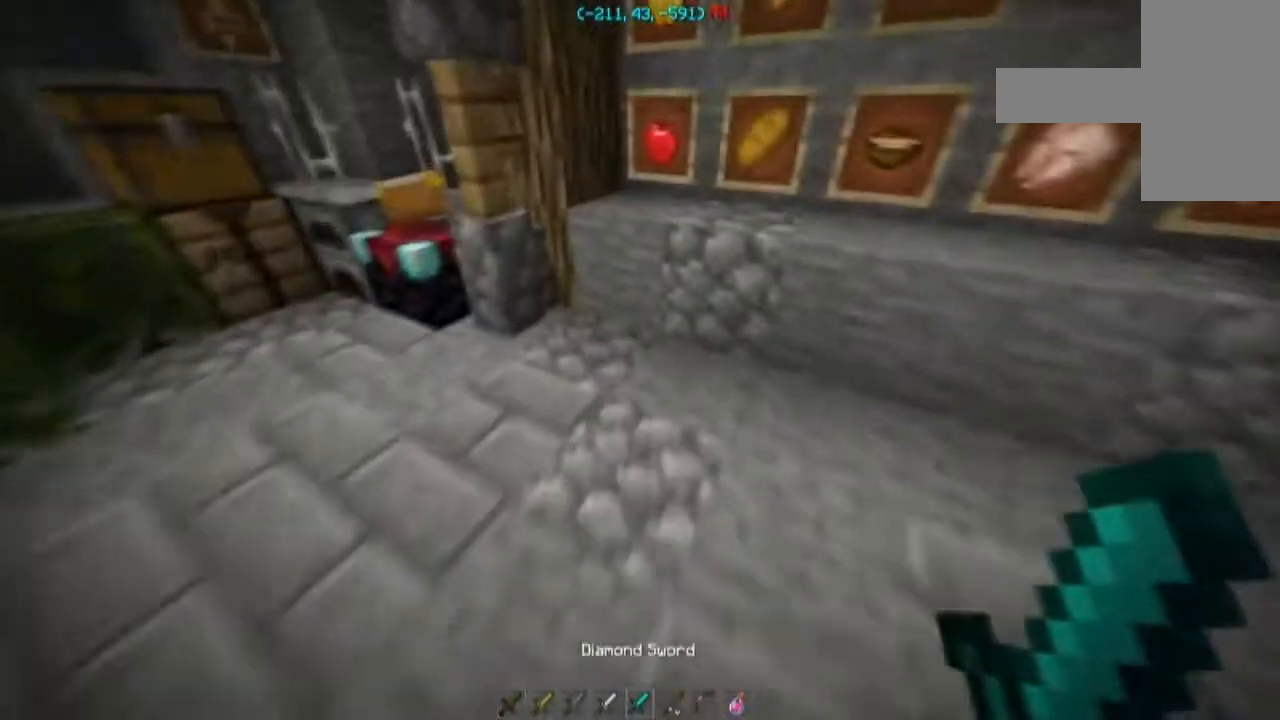
{"keys": ["d", "s"], "mouse": [], "events": [[200, "s", "down"], [434, "d", "down"]]}
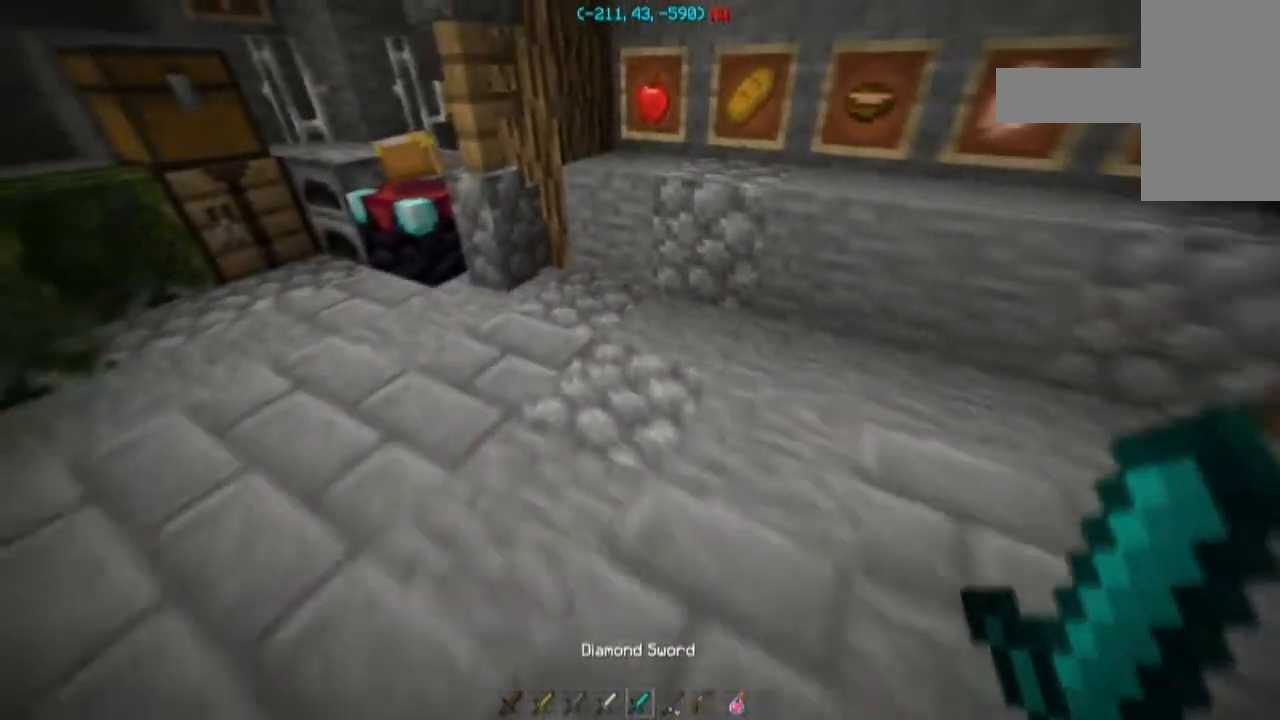
{"keys": ["w"], "mouse": [], "events": [[67, "s", "up"], [267, "w", "down"], [367, "d", "up"]]}
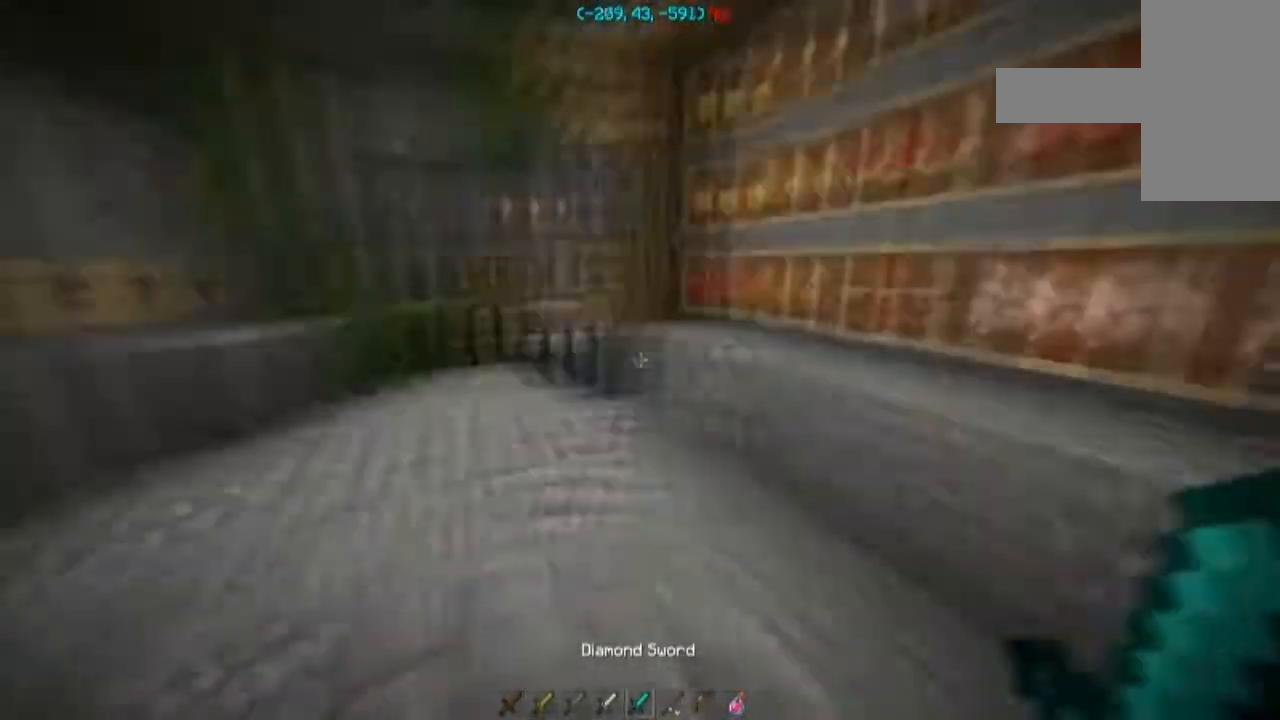
{"keys": ["d", "w"], "mouse": [], "events": [[133, "a", "down"], [333, "a", "up"], [467, "d", "down"]]}
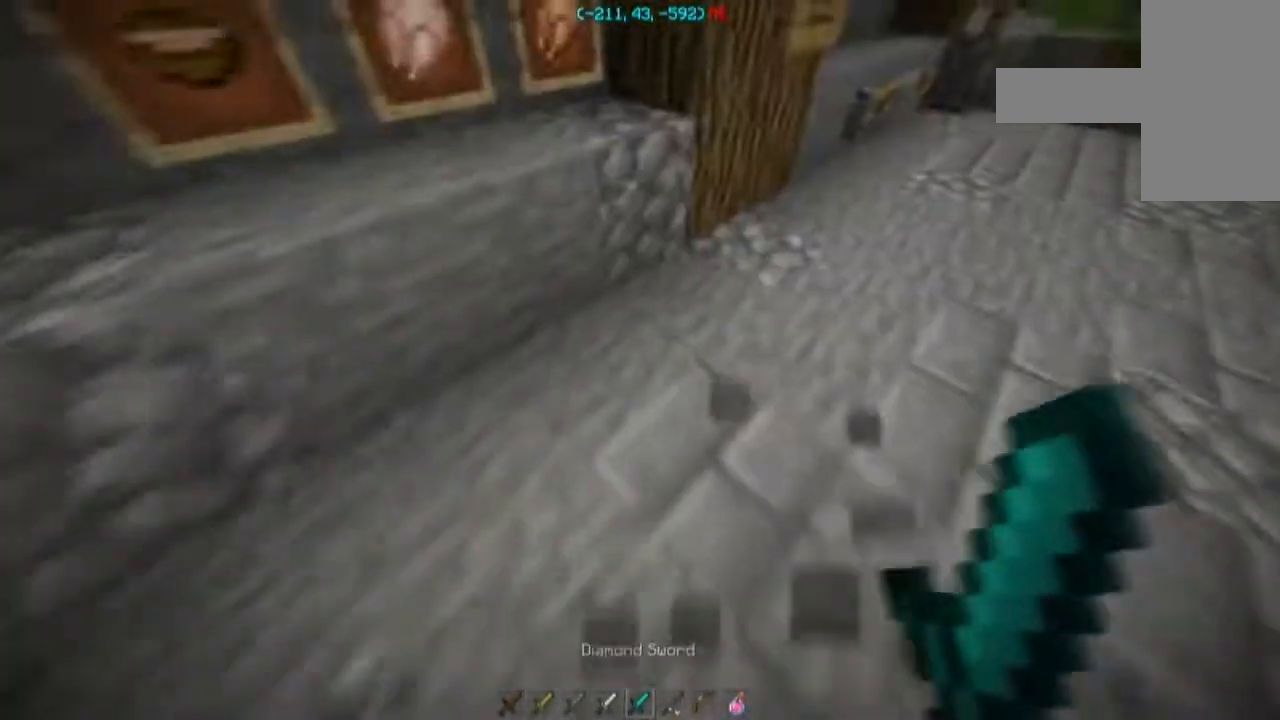
{"keys": ["w"], "mouse": [], "events": [[467, "d", "up"]]}
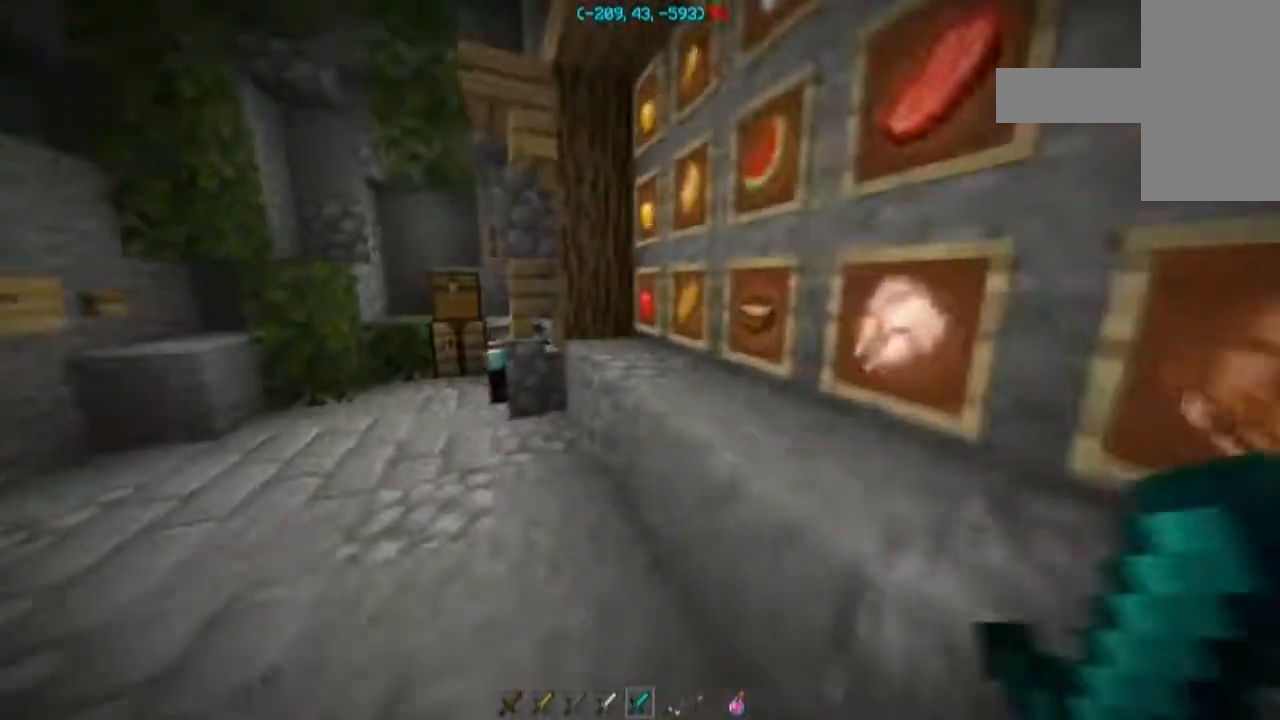
{"keys": ["a", "w"], "mouse": [], "events": [[33, "a", "down"]]}
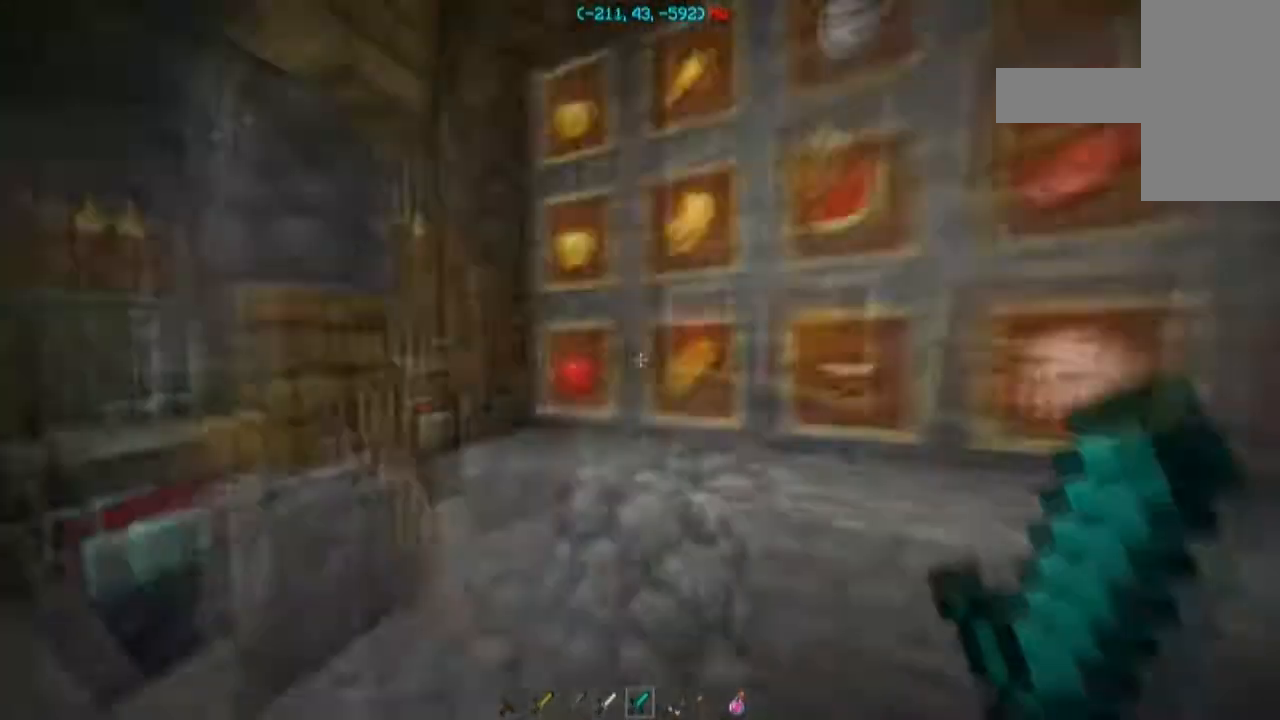
{"keys": [], "mouse": [], "events": [[100, "a", "up"], [134, "w", "up"]]}